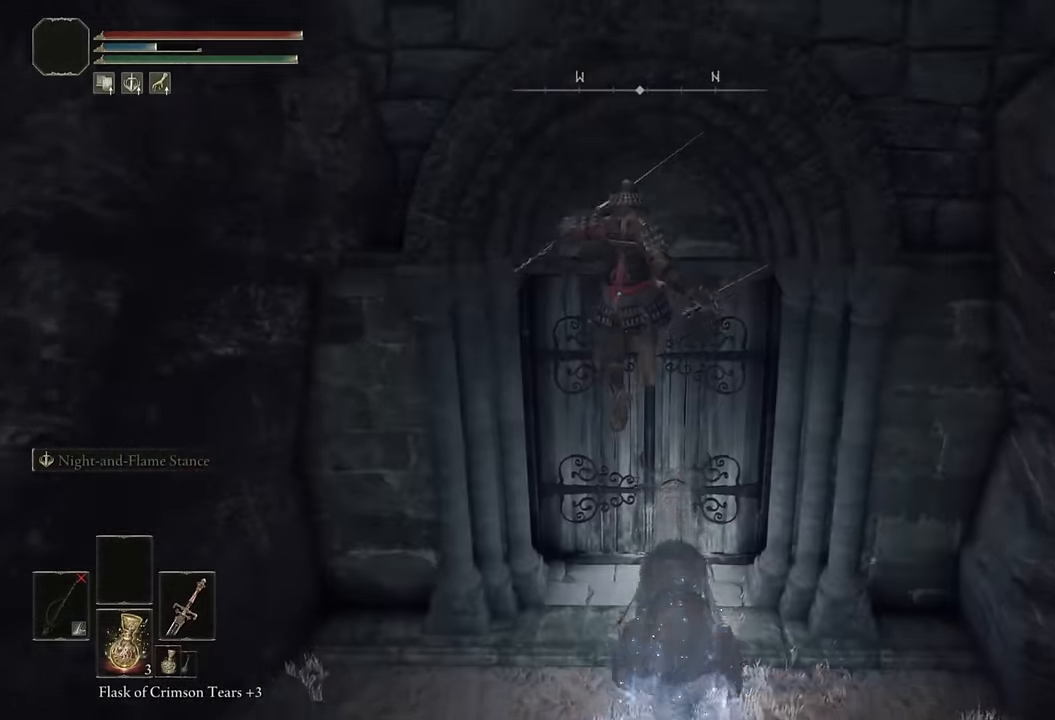
Gameplay with a controller (PlayStation layout); each line is a JSON object with the inputs held at the frame after it. "events" lists button and stick changes between this image and that frame as [ms after this image, input, new state], when the widget could be followed in between.
{"buttons": ["TRIANGLE"], "left_stick": "up", "right_stick": "center", "events": [[300, "TRIANGLE", "down"], [400, "TRIANGLE", "up"], [450, "TRIANGLE", "down"]]}
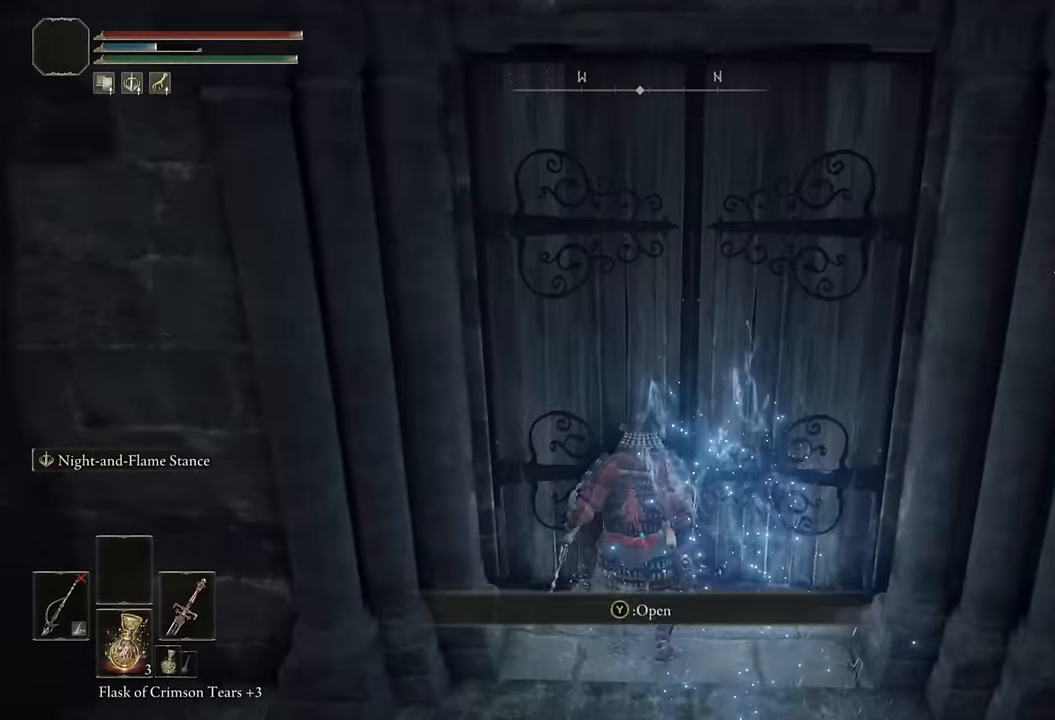
{"buttons": ["CROSS", "L1"], "left_stick": "center", "right_stick": "center", "events": [[33, "TRIANGLE", "up"], [100, "TRIANGLE", "down"], [150, "TRIANGLE", "up"], [166, "left_stick", "center"], [283, "START", "down"], [366, "DPAD_UP", "down"], [366, "START", "up"], [450, "DPAD_UP", "up"], [483, "CROSS", "down"], [500, "L1", "down"]]}
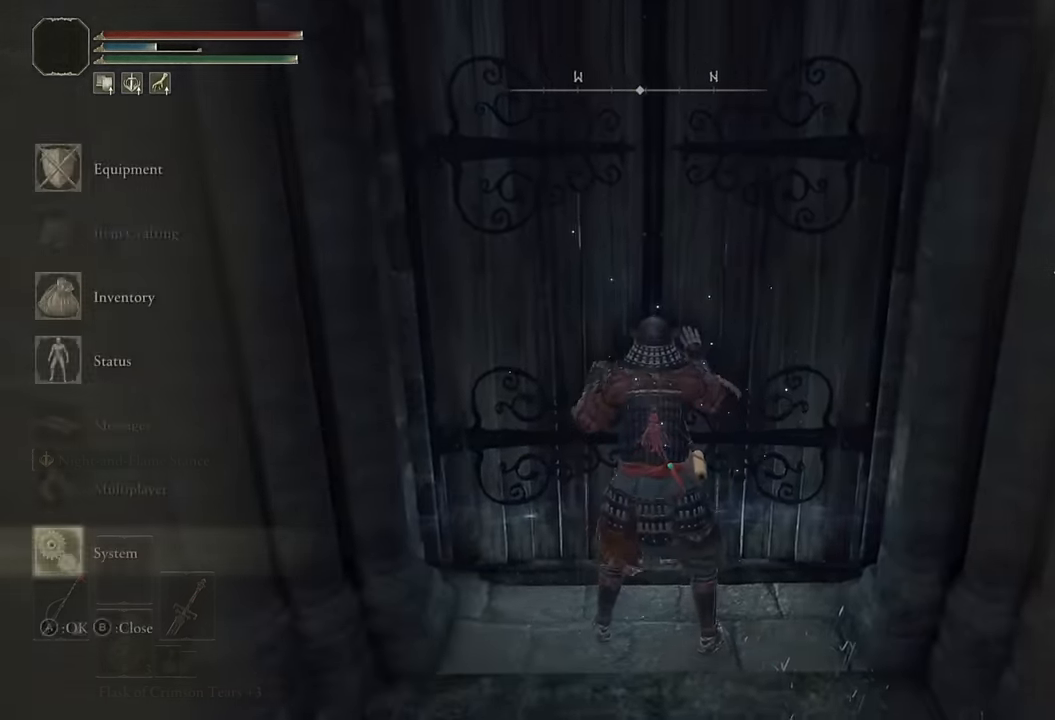
{"buttons": [], "left_stick": "center", "right_stick": "center", "events": [[50, "CROSS", "up"], [83, "L1", "up"], [133, "CROSS", "down"], [183, "CROSS", "up"], [183, "DPAD_LEFT", "down"], [250, "CROSS", "down"], [250, "DPAD_LEFT", "up"], [300, "CROSS", "up"]]}
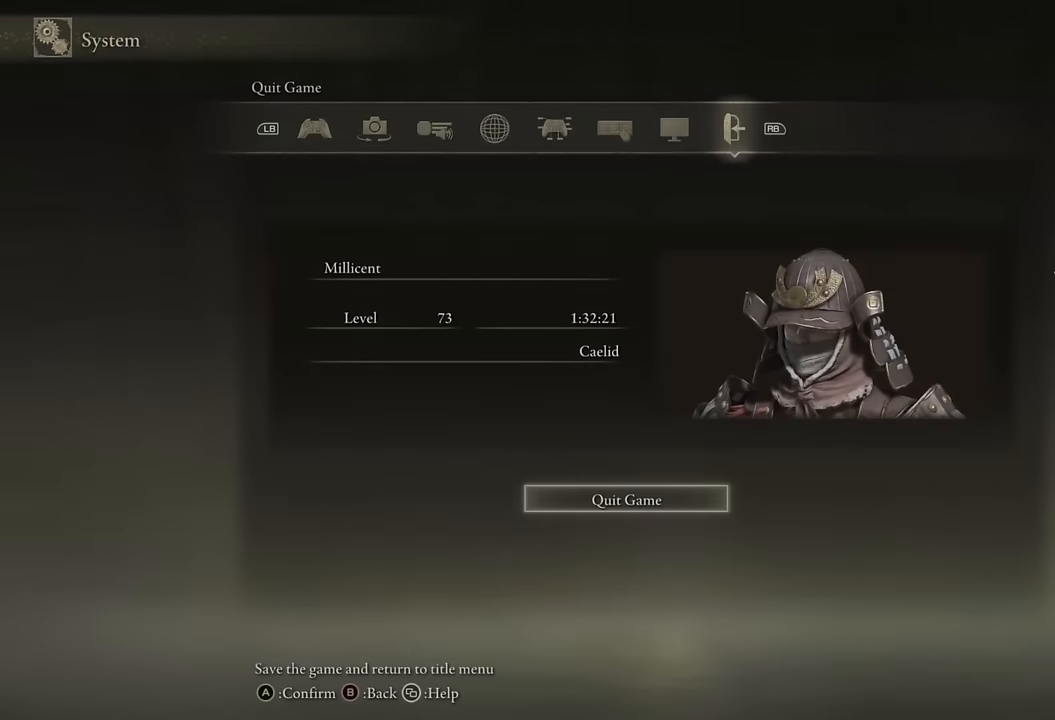
{"buttons": [], "left_stick": "center", "right_stick": "center", "events": []}
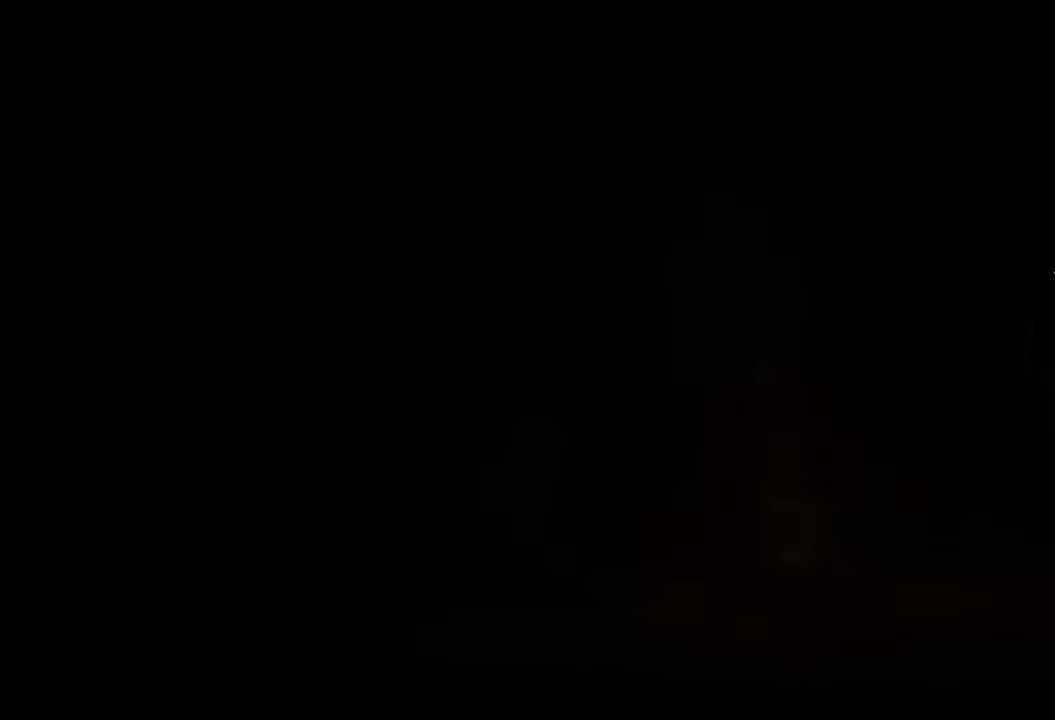
{"buttons": [], "left_stick": "center", "right_stick": "center", "events": []}
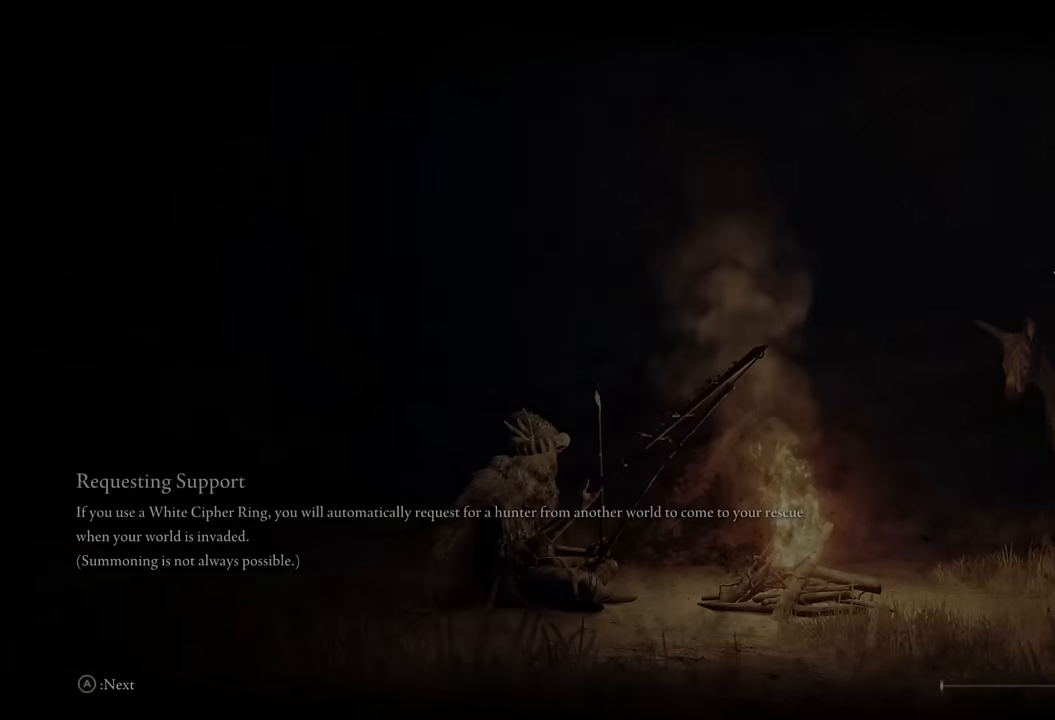
{"buttons": [], "left_stick": "center", "right_stick": "center", "events": [[333, "CROSS", "down"], [450, "CROSS", "up"]]}
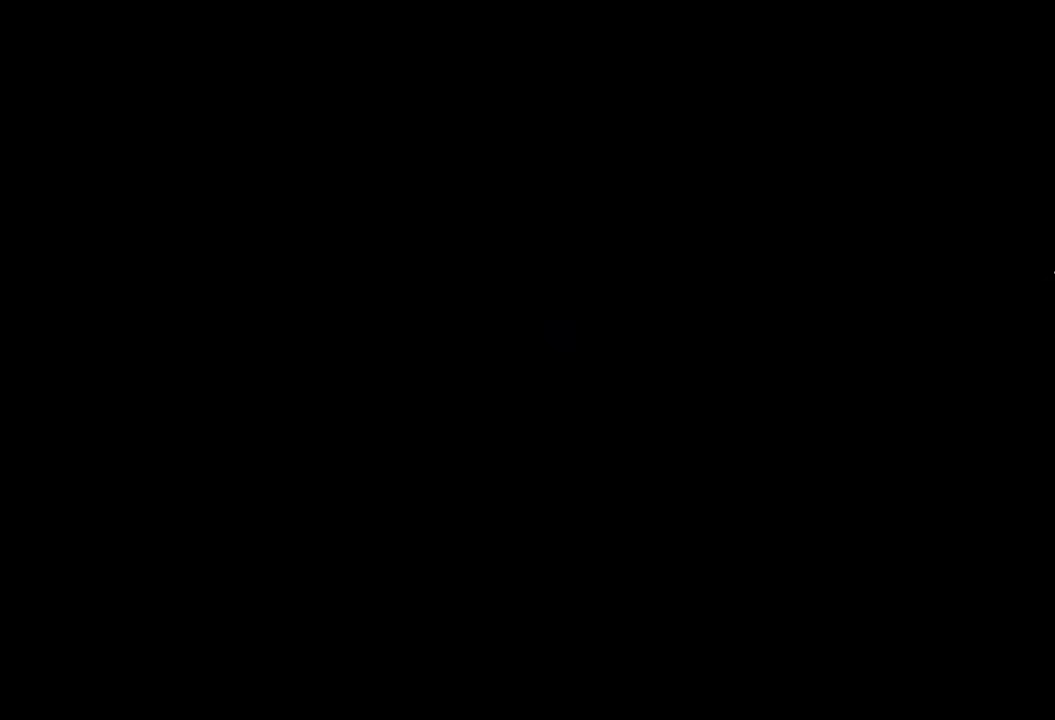
{"buttons": [], "left_stick": "center", "right_stick": "center", "events": [[50, "CROSS", "down"], [133, "CROSS", "up"], [217, "CROSS", "down"], [300, "CROSS", "up"], [400, "CROSS", "down"], [467, "CROSS", "up"]]}
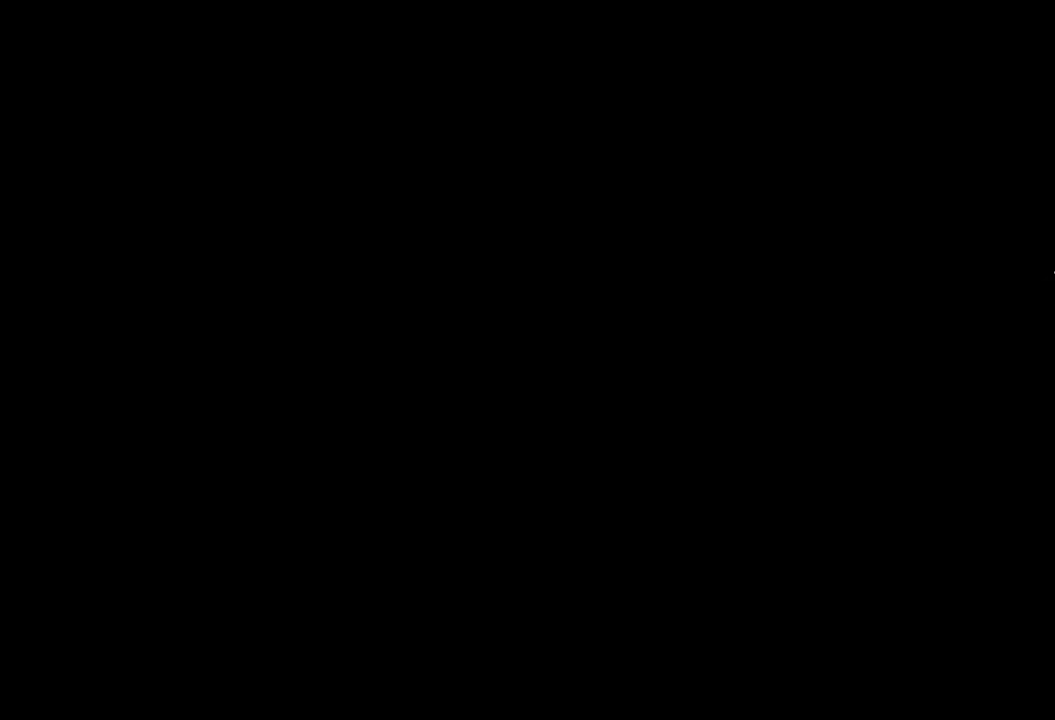
{"buttons": [], "left_stick": "center", "right_stick": "center", "events": [[50, "CROSS", "down"], [133, "CROSS", "up"], [233, "CROSS", "down"], [300, "CROSS", "up"], [383, "CROSS", "down"], [450, "CROSS", "up"]]}
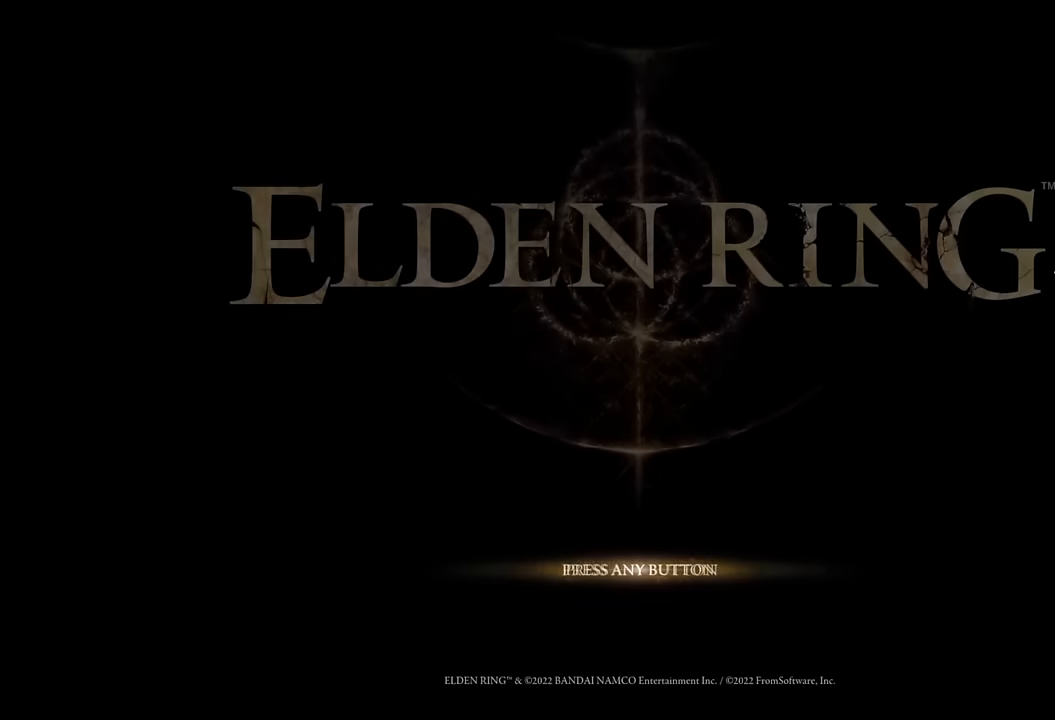
{"buttons": [], "left_stick": "center", "right_stick": "center", "events": [[50, "CROSS", "down"], [117, "CROSS", "up"], [200, "CROSS", "down"], [267, "CROSS", "up"], [367, "CROSS", "down"], [450, "CROSS", "up"]]}
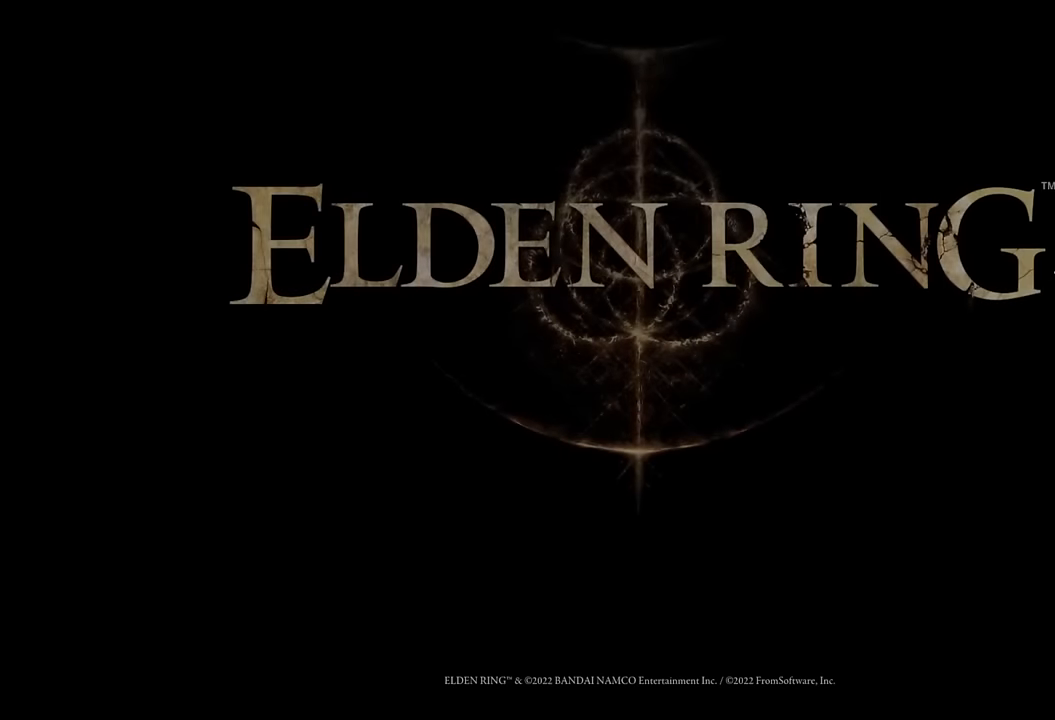
{"buttons": [], "left_stick": "center", "right_stick": "center", "events": [[33, "CROSS", "down"], [100, "CROSS", "up"], [200, "CROSS", "down"], [283, "CROSS", "up"], [367, "CROSS", "down"], [450, "CROSS", "up"]]}
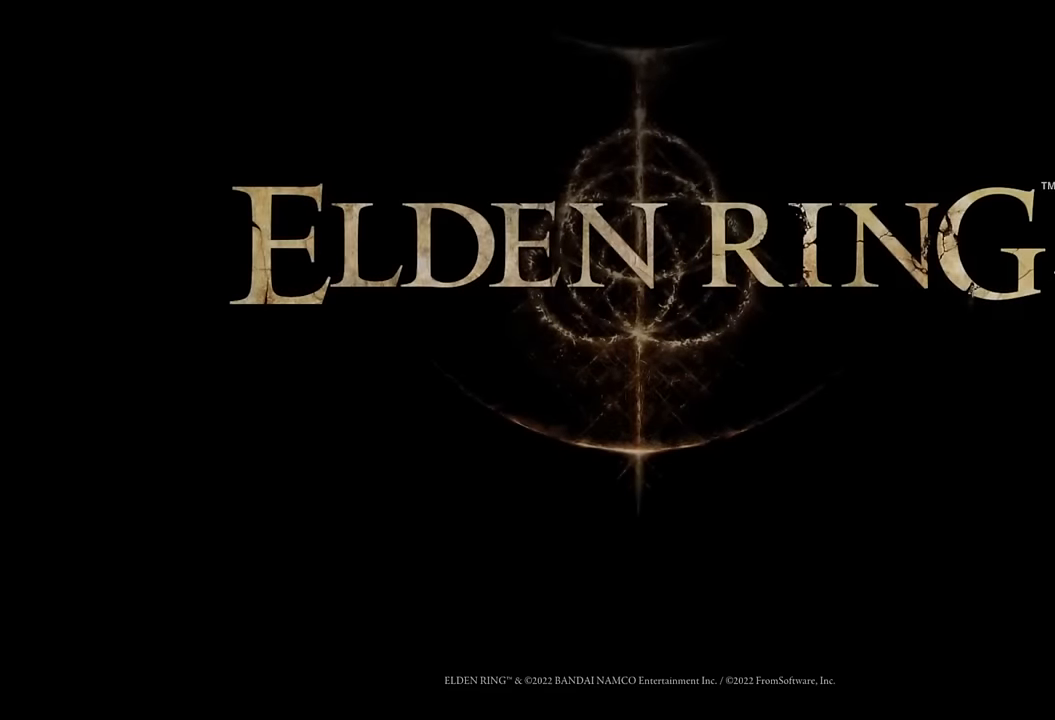
{"buttons": [], "left_stick": "center", "right_stick": "center", "events": [[67, "CROSS", "down"], [117, "CROSS", "up"]]}
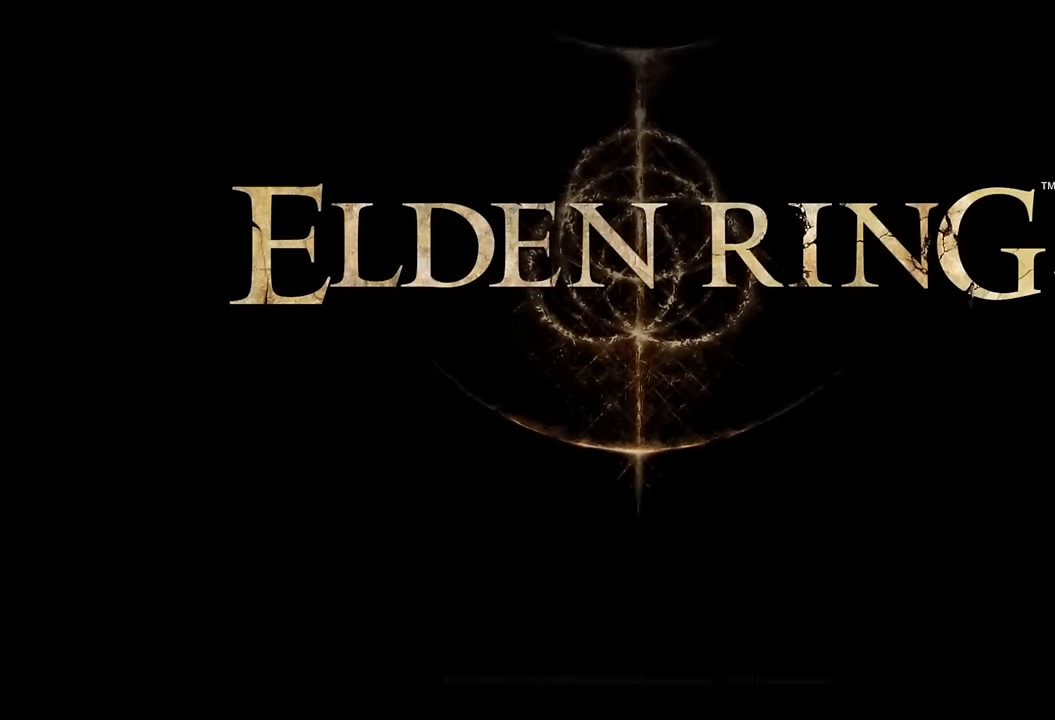
{"buttons": [], "left_stick": "center", "right_stick": "center", "events": []}
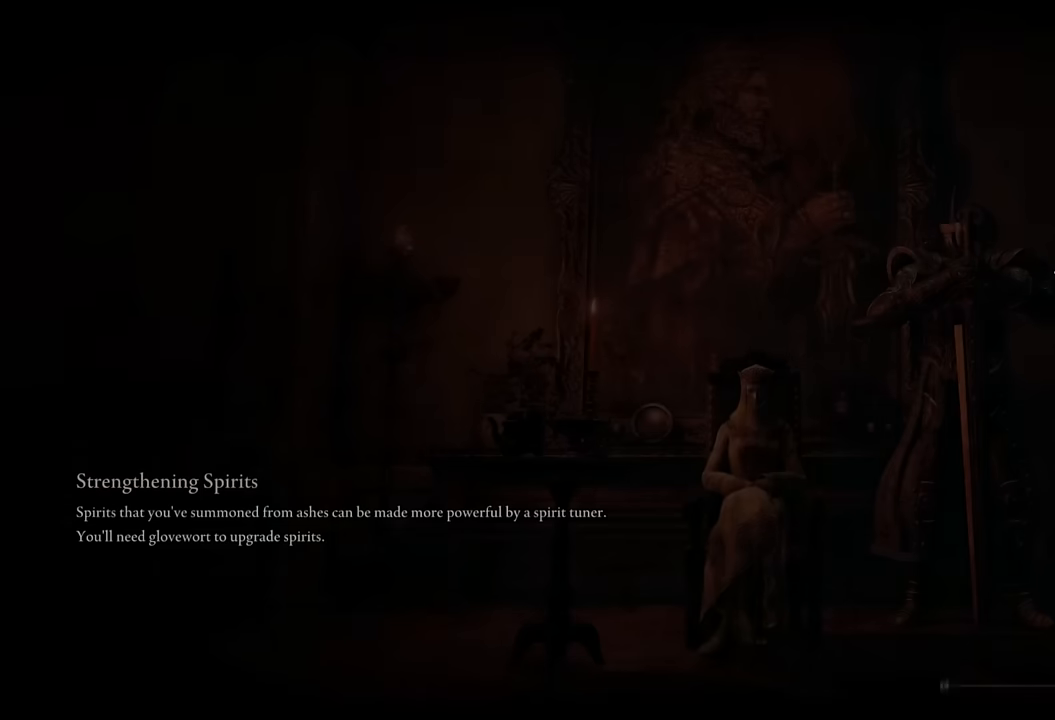
{"buttons": [], "left_stick": "center", "right_stick": "center", "events": []}
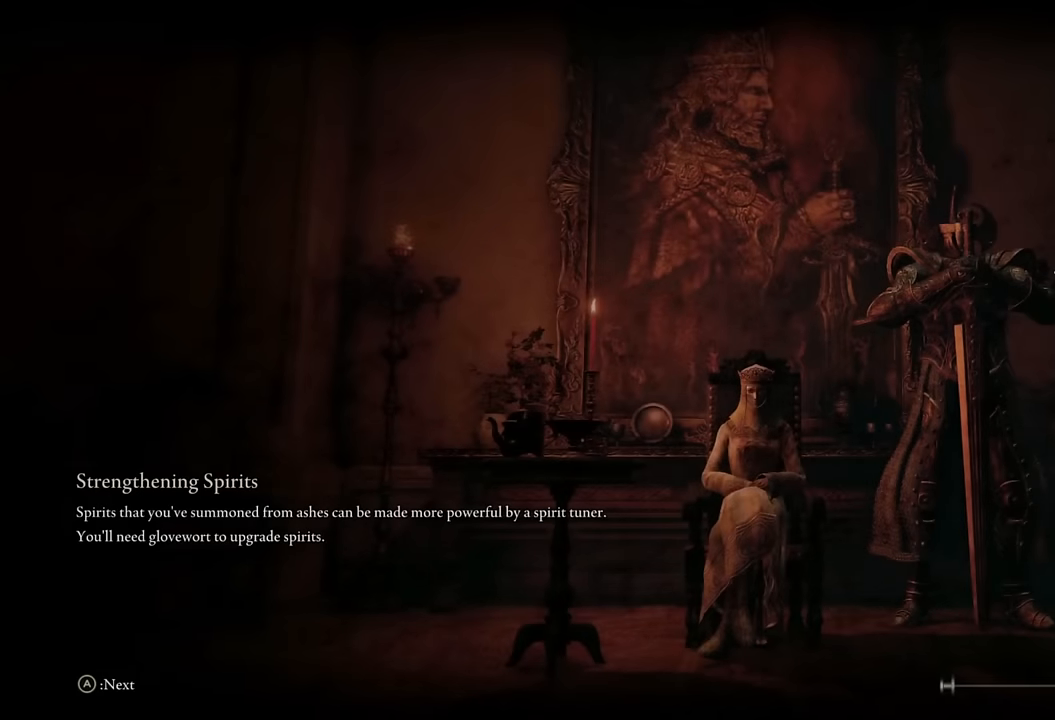
{"buttons": [], "left_stick": "center", "right_stick": "center", "events": []}
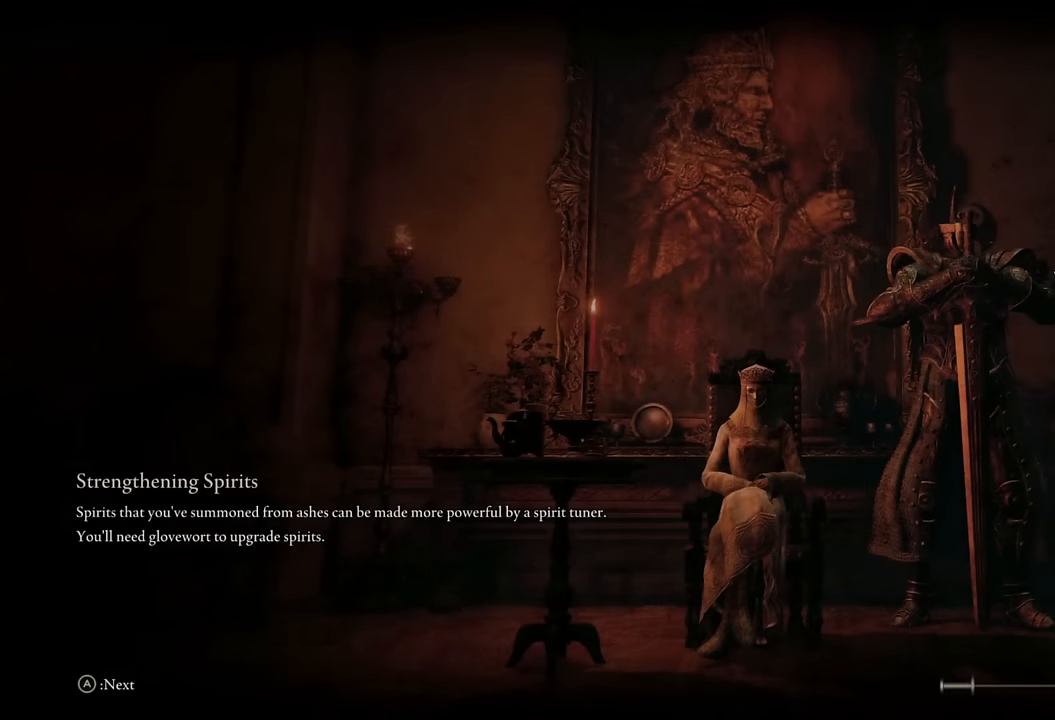
{"buttons": [], "left_stick": "center", "right_stick": "center", "events": []}
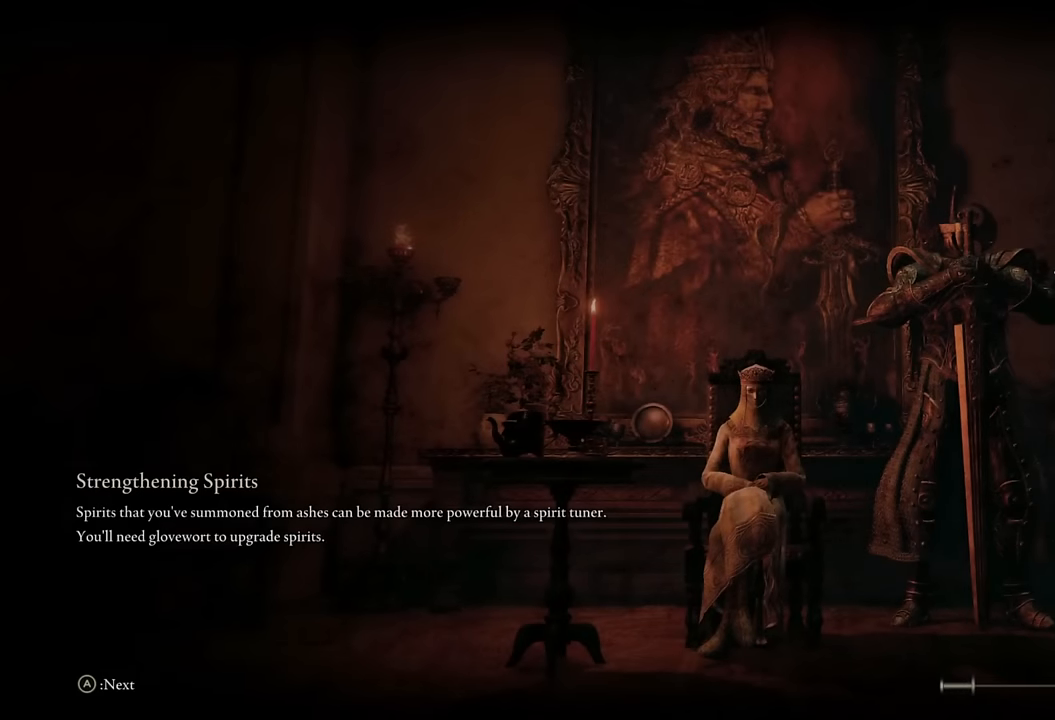
{"buttons": [], "left_stick": "center", "right_stick": "center", "events": []}
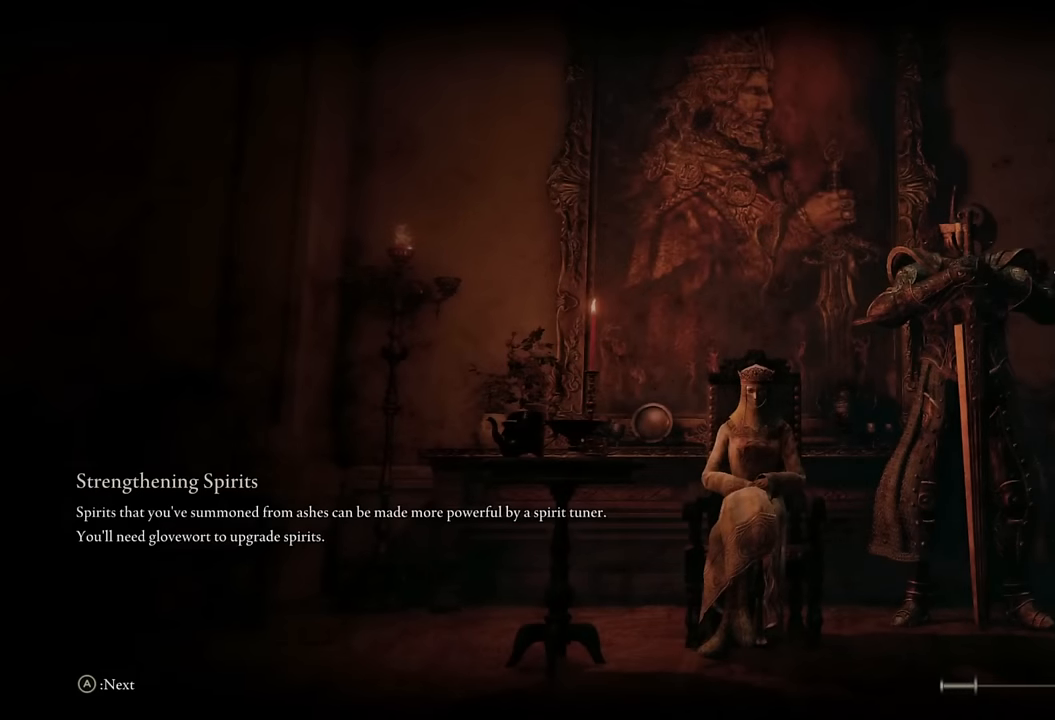
{"buttons": [], "left_stick": "center", "right_stick": "center", "events": []}
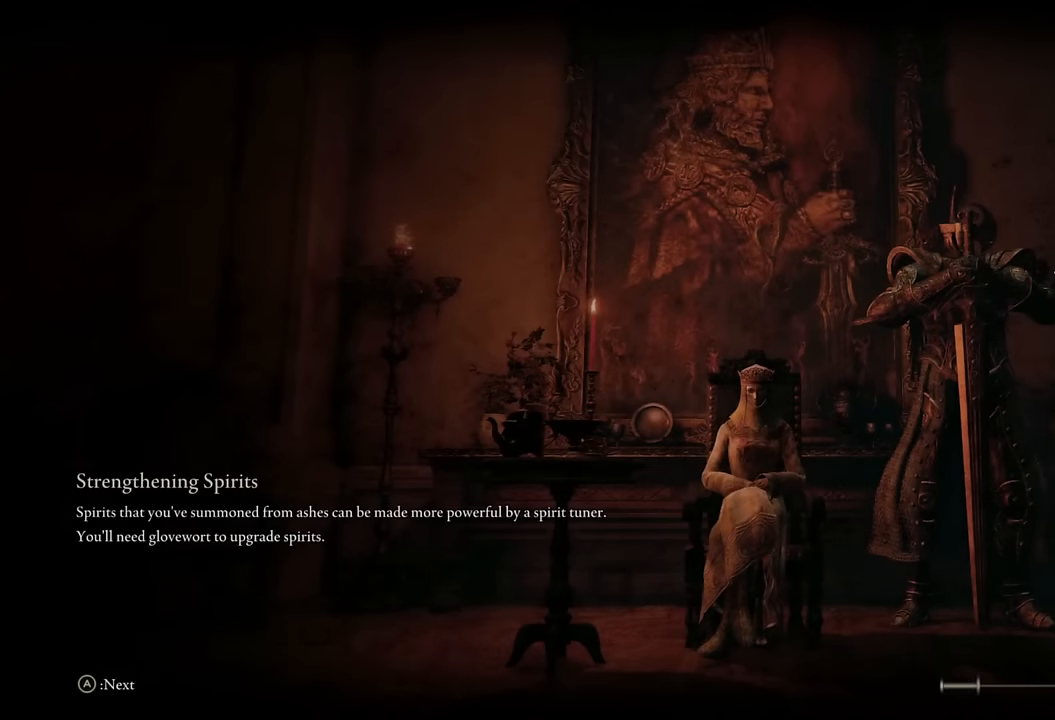
{"buttons": [], "left_stick": "center", "right_stick": "center", "events": []}
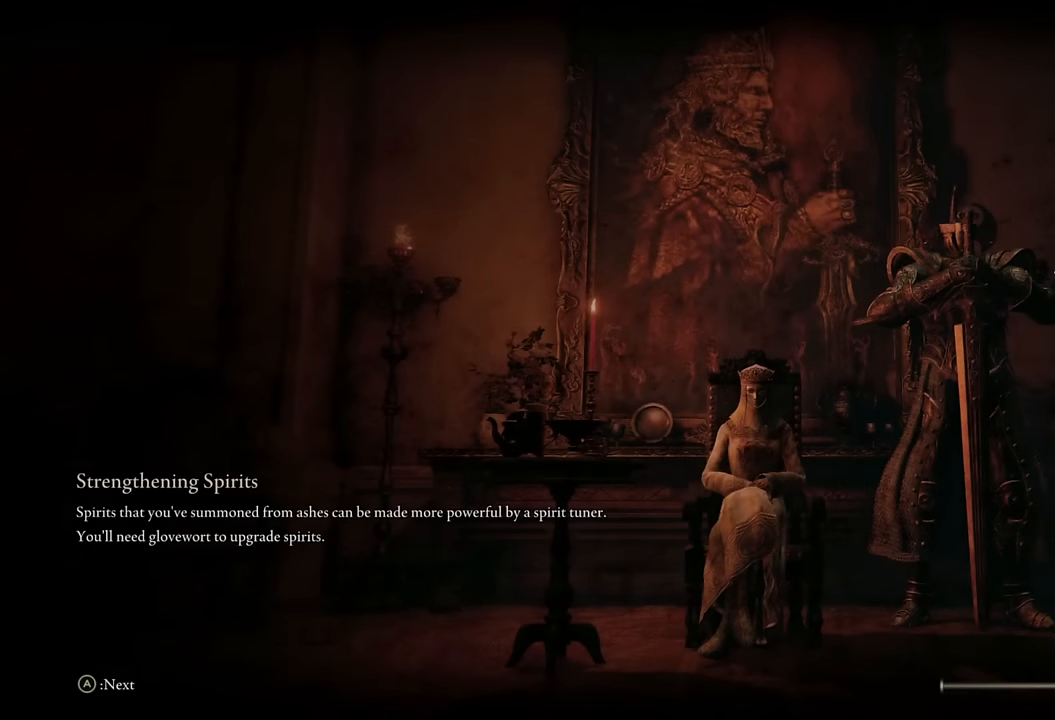
{"buttons": [], "left_stick": "center", "right_stick": "center", "events": []}